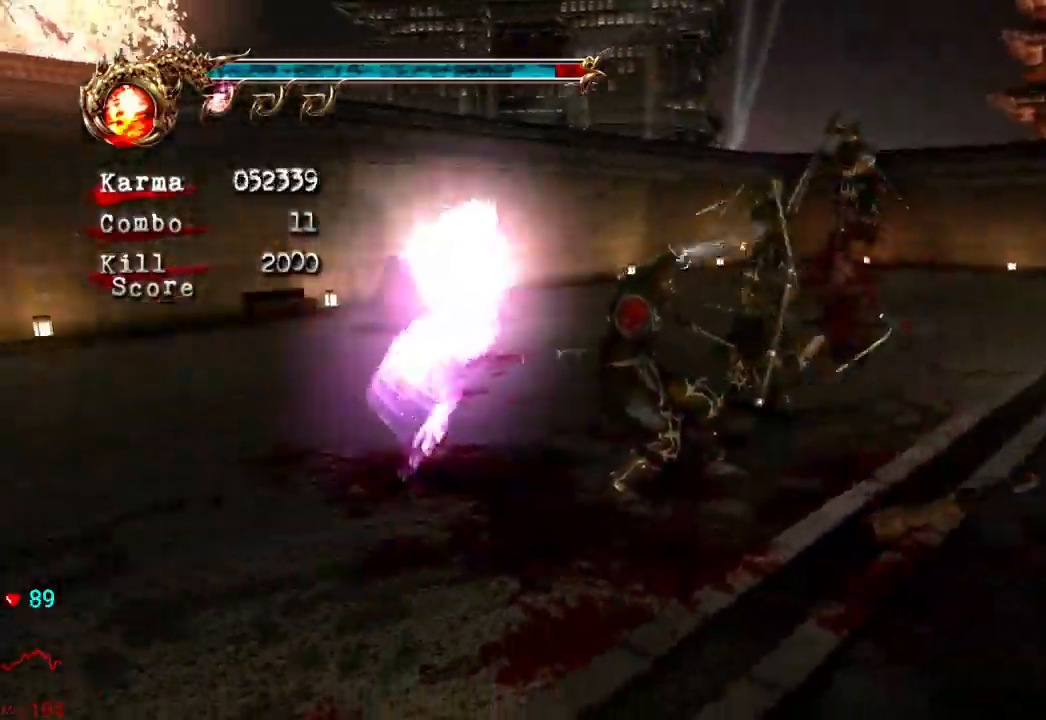
Gameplay with a controller (Xbox layout); each line is a JSON object with the inputs held at the frame after it. "events" lists button and stick changes between this image and that frame as [ms after this image, input, new state], when the widget could be followed in between. Not read: L3 R3.
{"buttons": [], "left_stick": "up", "right_stick": "center", "events": [[117, "left_stick", "up-right"], [500, "left_stick", "up"]]}
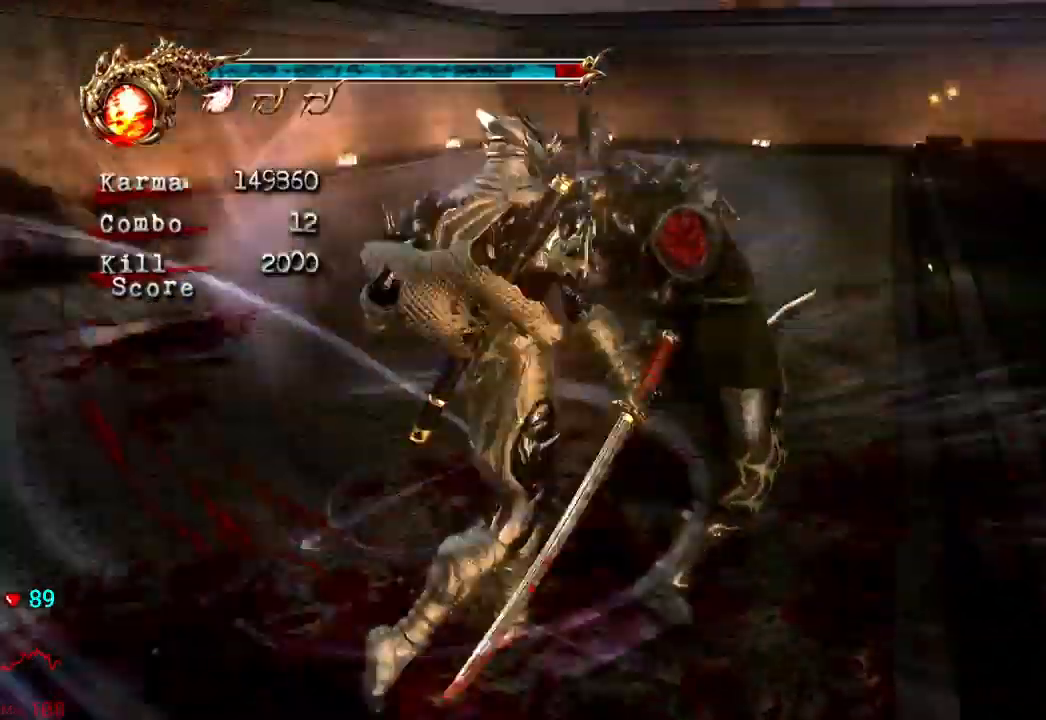
{"buttons": [], "left_stick": "up-left", "right_stick": "center", "events": [[217, "left_stick", "up-left"]]}
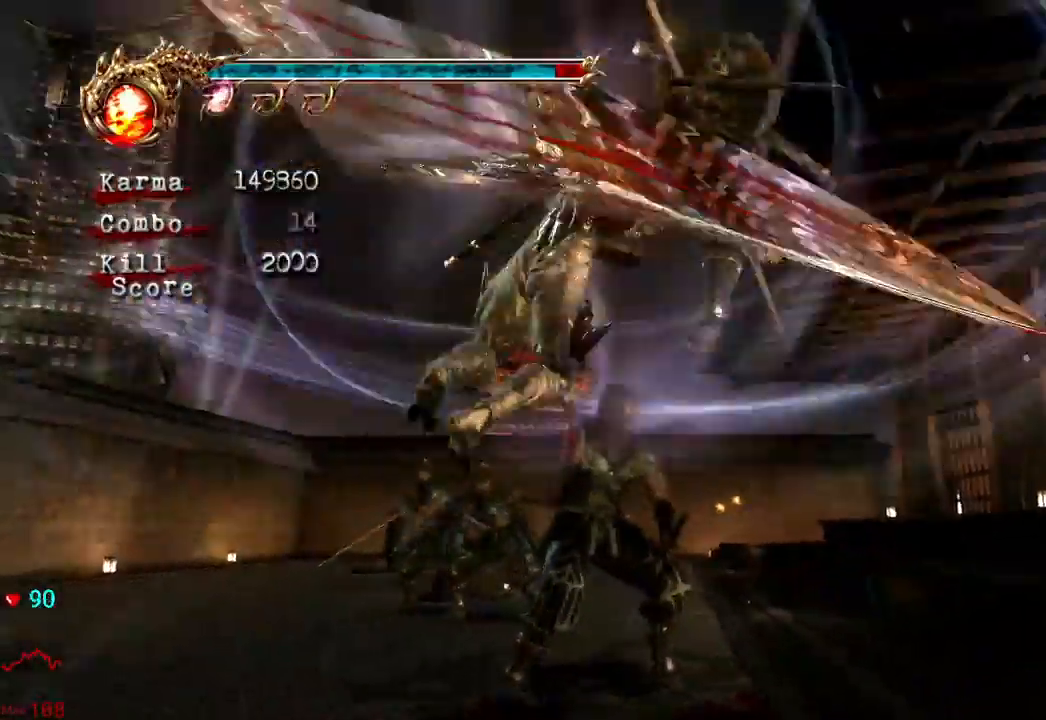
{"buttons": [], "left_stick": "up-left", "right_stick": "center", "events": []}
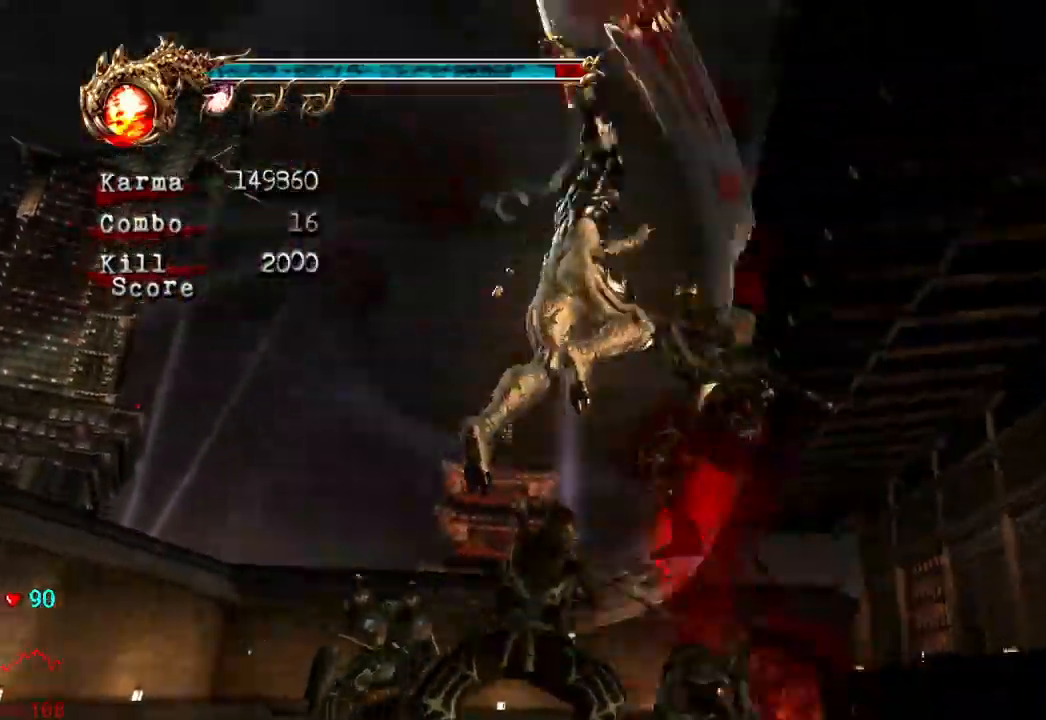
{"buttons": [], "left_stick": "left", "right_stick": "center"}
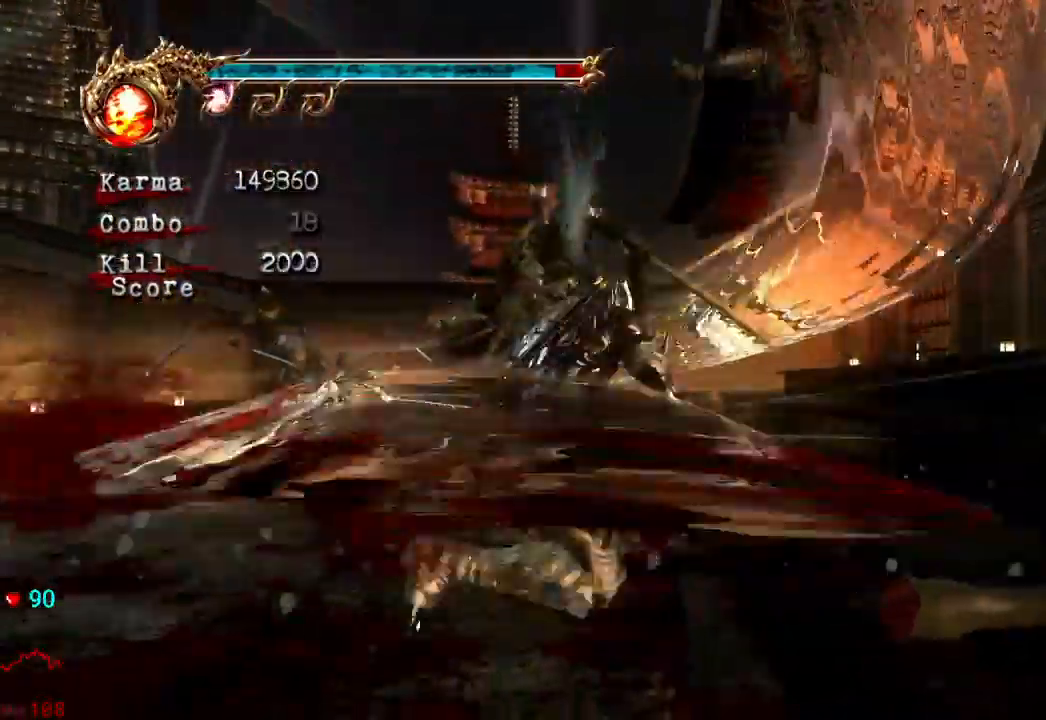
{"buttons": ["L2"], "left_stick": "center", "right_stick": "center", "events": [[150, "left_stick", "center"], [400, "L2", "down"]]}
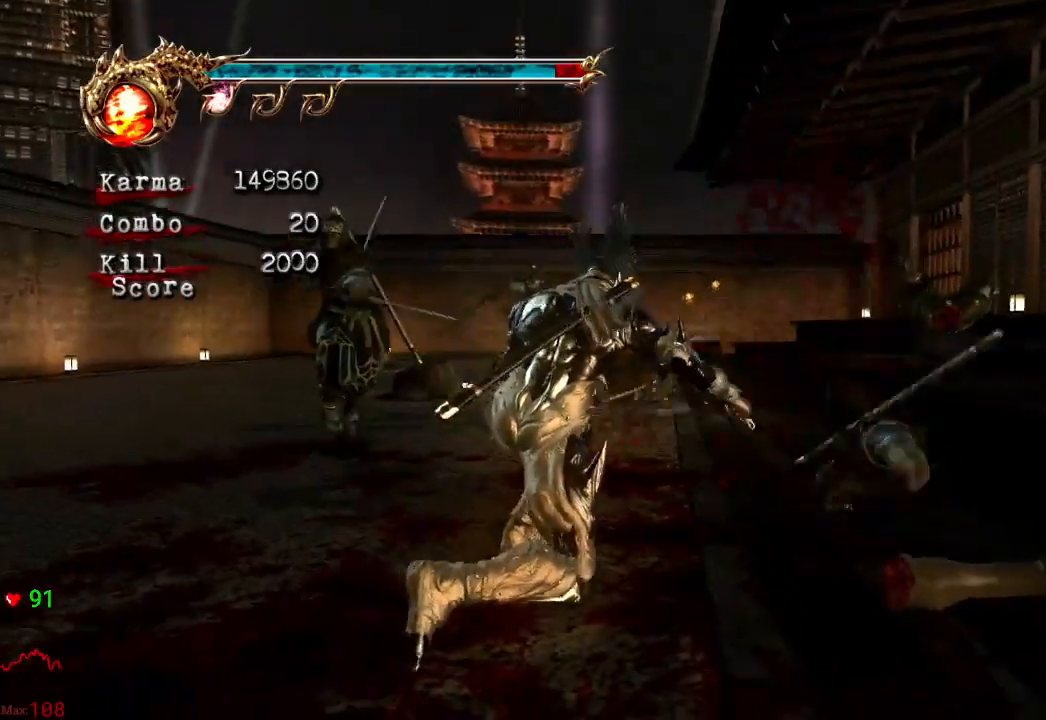
{"buttons": ["L2"], "left_stick": "center", "right_stick": "center", "events": []}
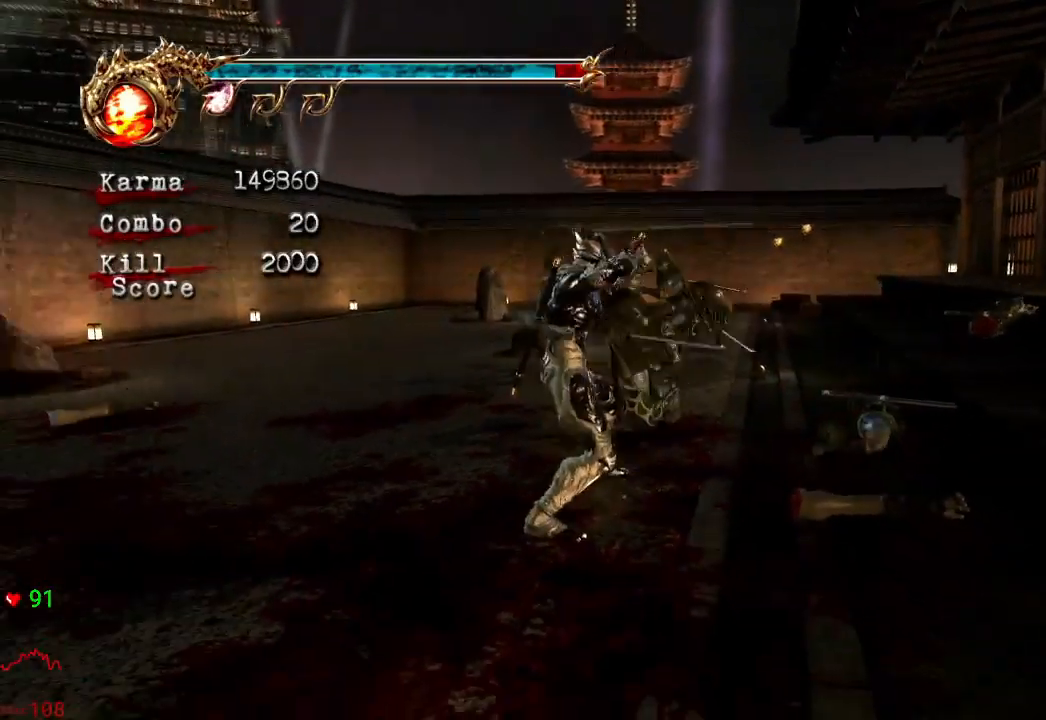
{"buttons": [], "left_stick": "center", "right_stick": "center", "events": [[250, "X", "down"], [350, "X", "up"], [500, "L2", "up"]]}
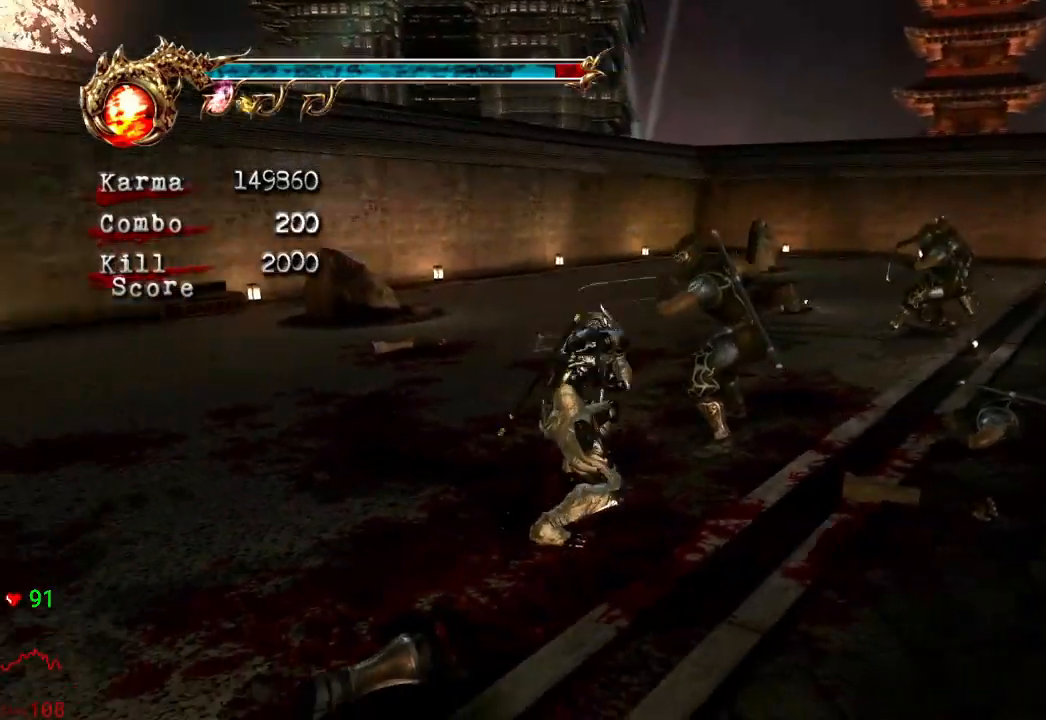
{"buttons": [], "left_stick": "center", "right_stick": "center", "events": [[167, "X", "down"], [300, "X", "up"], [433, "Y", "down"], [500, "Y", "up"]]}
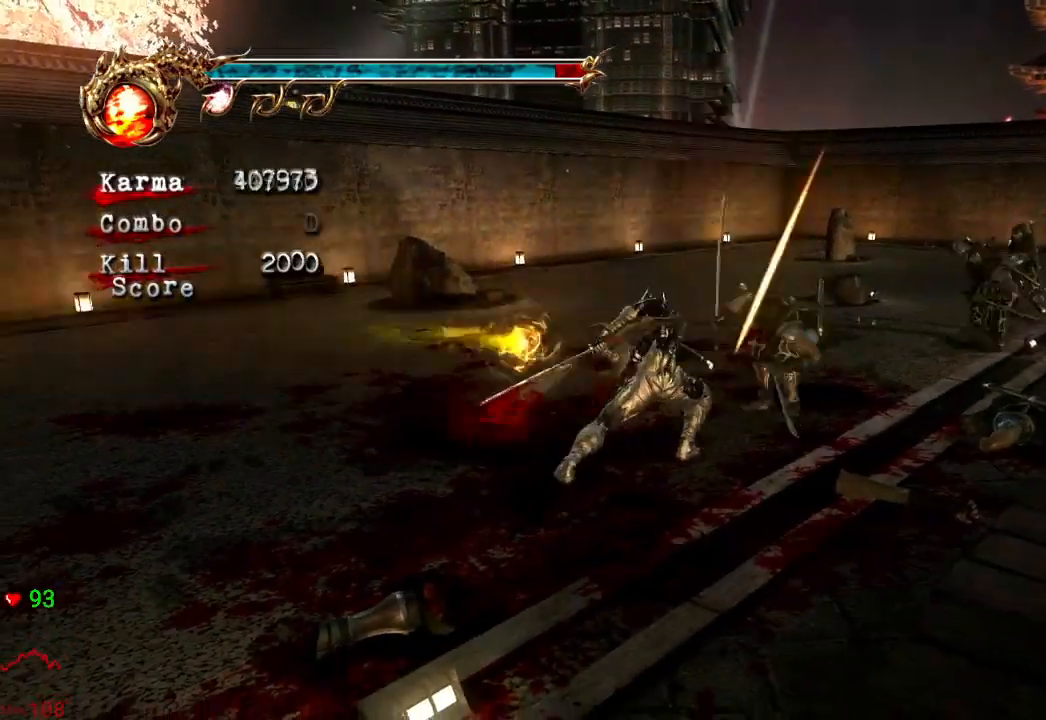
{"buttons": [], "left_stick": "center", "right_stick": "center", "events": [[167, "Y", "down"], [200, "Y", "up"]]}
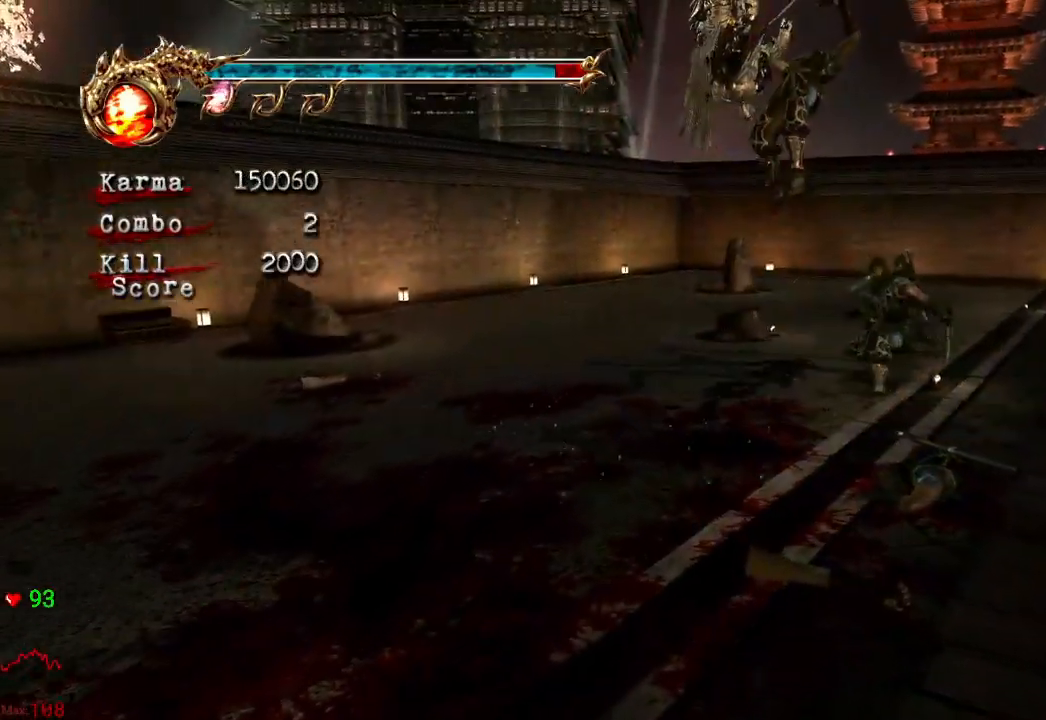
{"buttons": [], "left_stick": "center", "right_stick": "center", "events": [[17, "L2", "down"], [300, "Y", "down"], [350, "L2", "up"], [483, "Y", "up"]]}
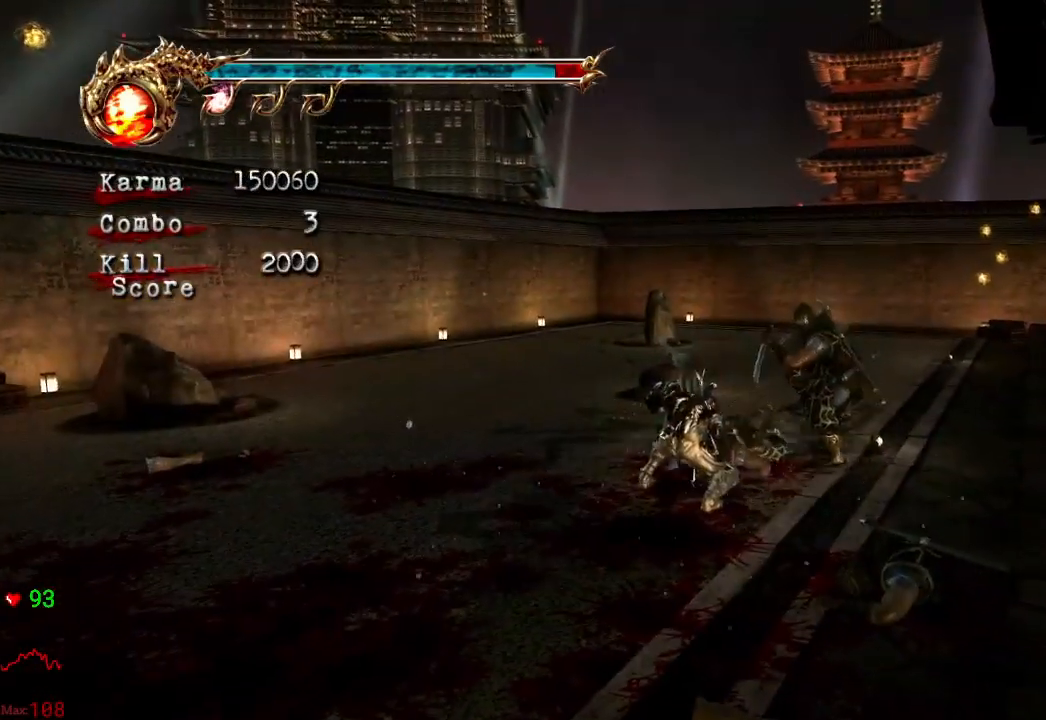
{"buttons": ["L2"], "left_stick": "center", "right_stick": "center", "events": [[83, "L2", "down"]]}
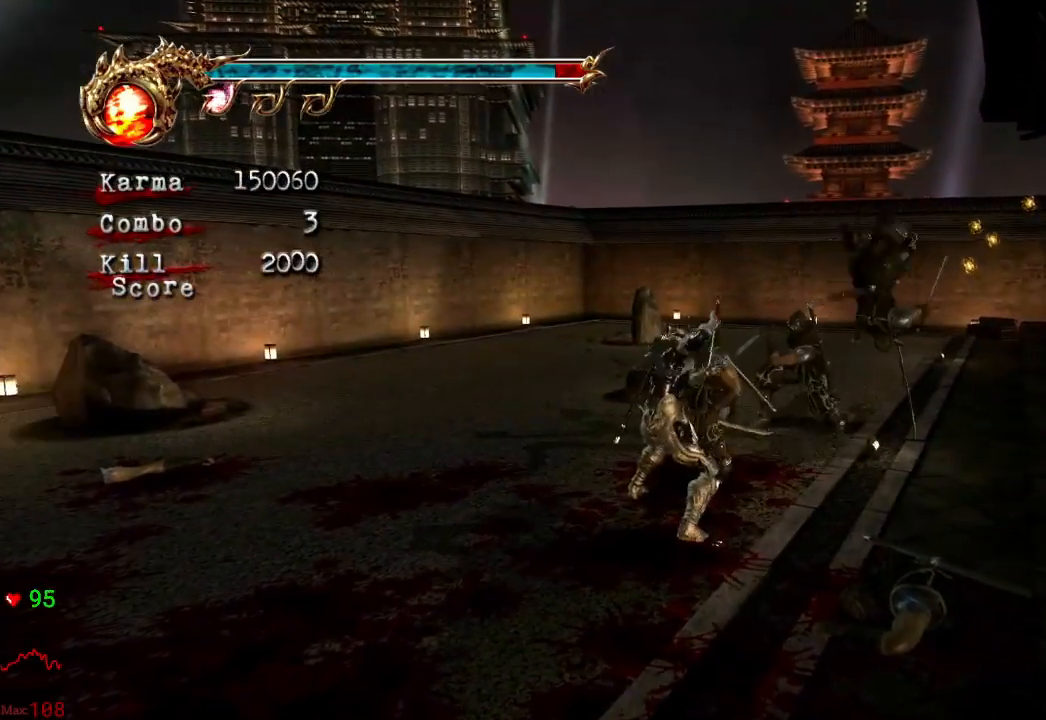
{"buttons": ["Y"], "left_stick": "center", "right_stick": "center", "events": [[150, "L2", "up"], [317, "Y", "down"], [417, "Y", "up"], [483, "Y", "down"]]}
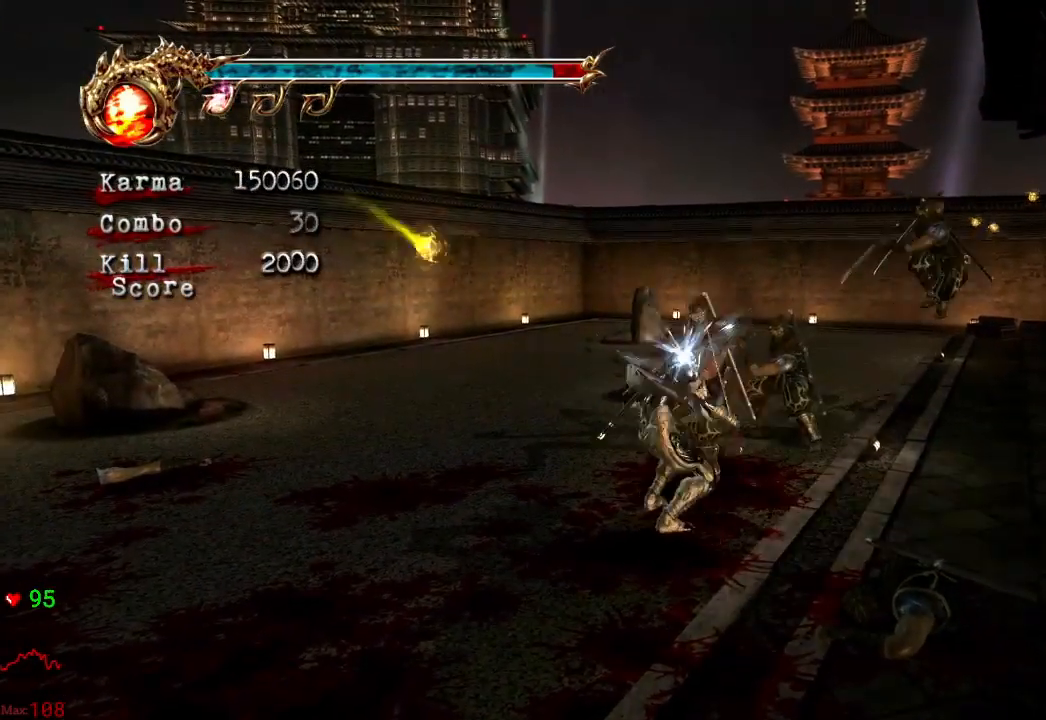
{"buttons": ["Y"], "left_stick": "center", "right_stick": "center", "events": [[50, "Y", "up"], [100, "Y", "down"], [167, "Y", "up"], [200, "Y", "down"], [267, "Y", "up"], [333, "Y", "down"], [400, "Y", "up"], [450, "Y", "down"]]}
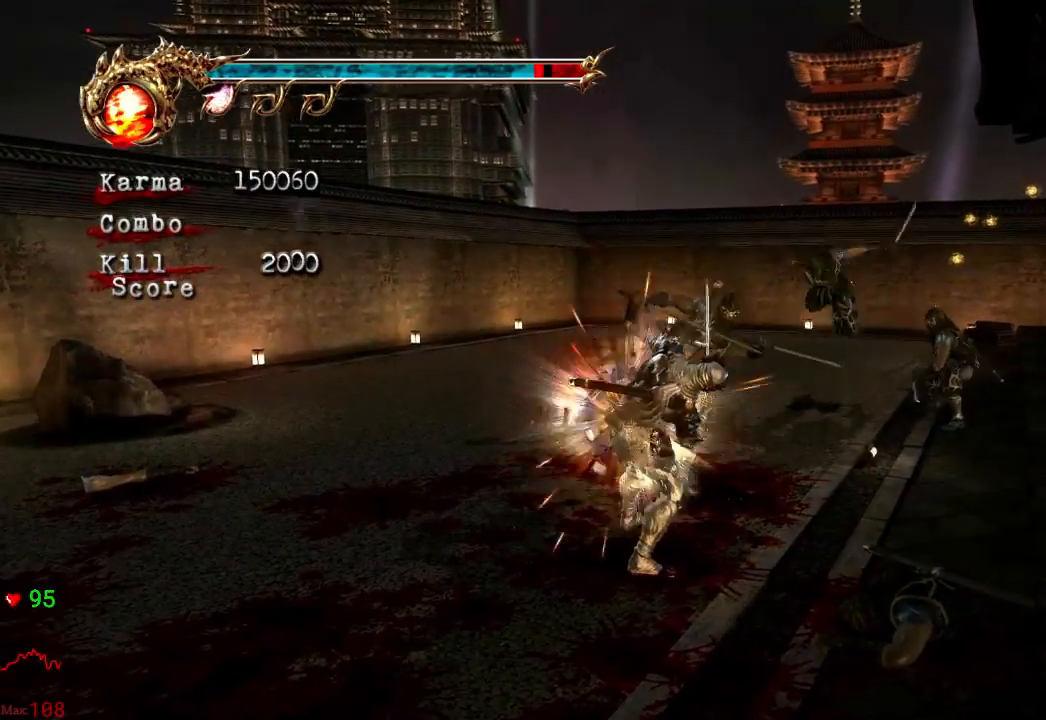
{"buttons": ["L2"], "left_stick": "center", "right_stick": "center", "events": [[17, "Y", "up"], [50, "Y", "down"], [150, "Y", "up"], [200, "Y", "down"], [267, "Y", "up"], [283, "L2", "down"]]}
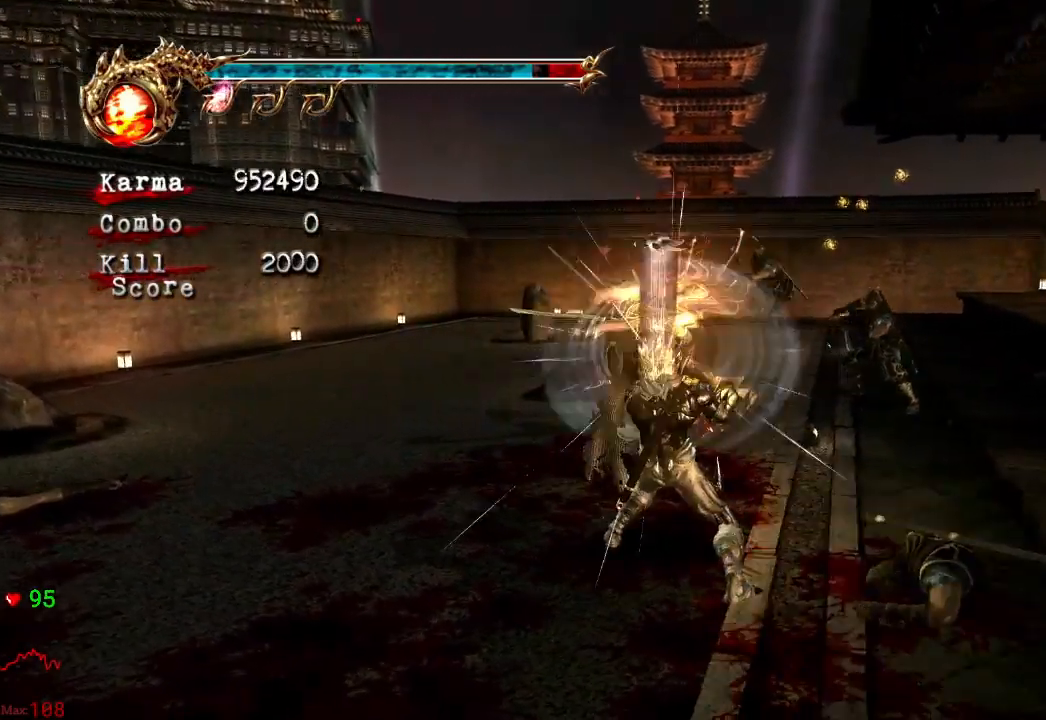
{"buttons": ["L2"], "left_stick": "center", "right_stick": "center", "events": [[267, "Y", "down"], [417, "Y", "up"]]}
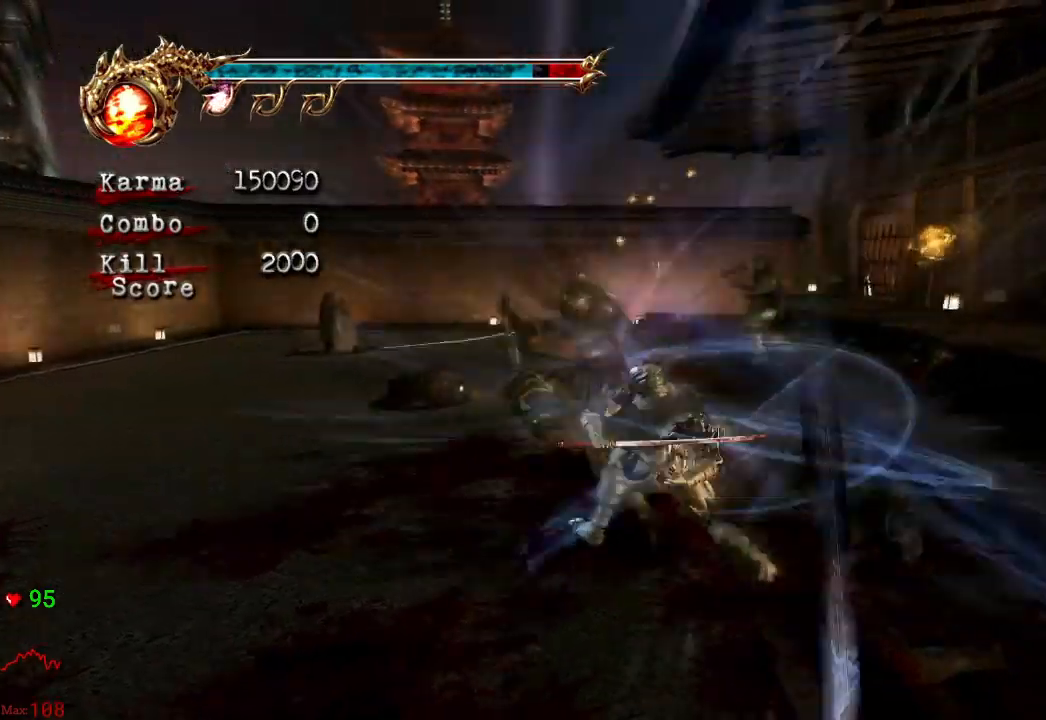
{"buttons": ["L2"], "left_stick": "center", "right_stick": "center", "events": []}
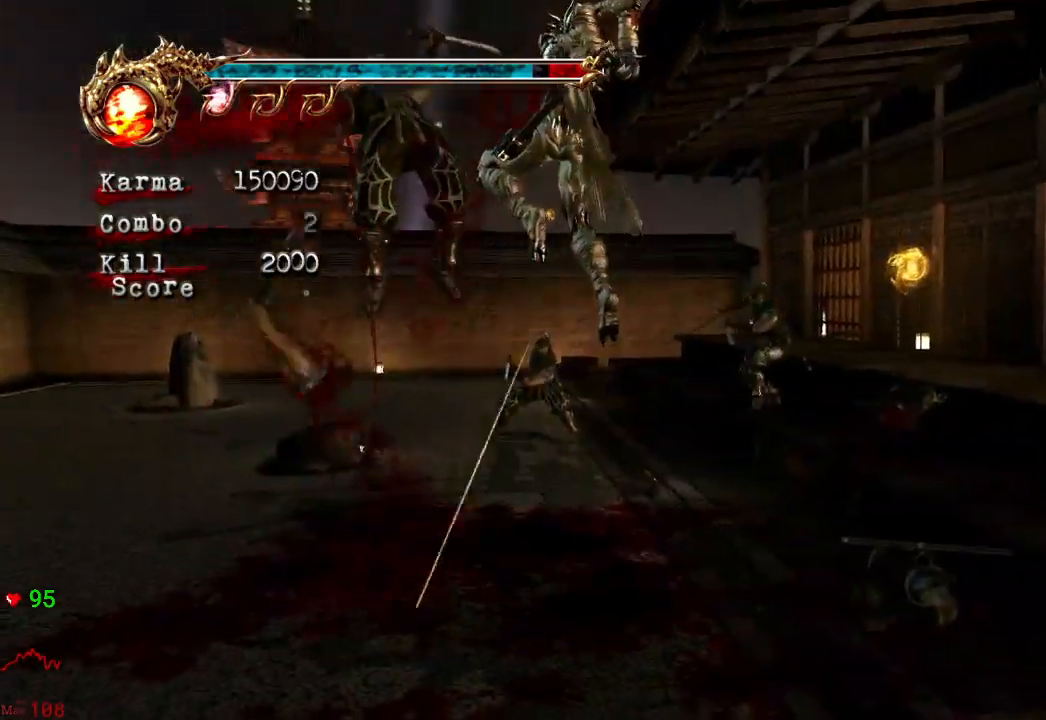
{"buttons": [], "left_stick": "up-left", "right_stick": "center", "events": [[100, "L2", "up"], [433, "left_stick", "up-left"]]}
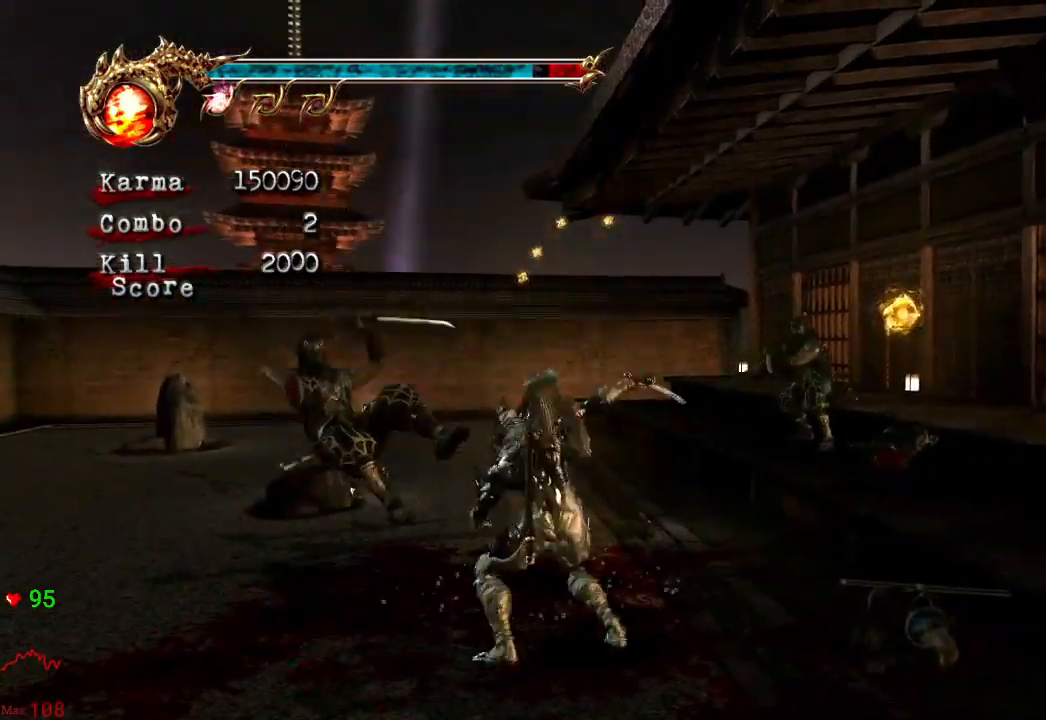
{"buttons": [], "left_stick": "center", "right_stick": "center", "events": [[200, "L2", "down"], [400, "L2", "up"], [417, "left_stick", "center"]]}
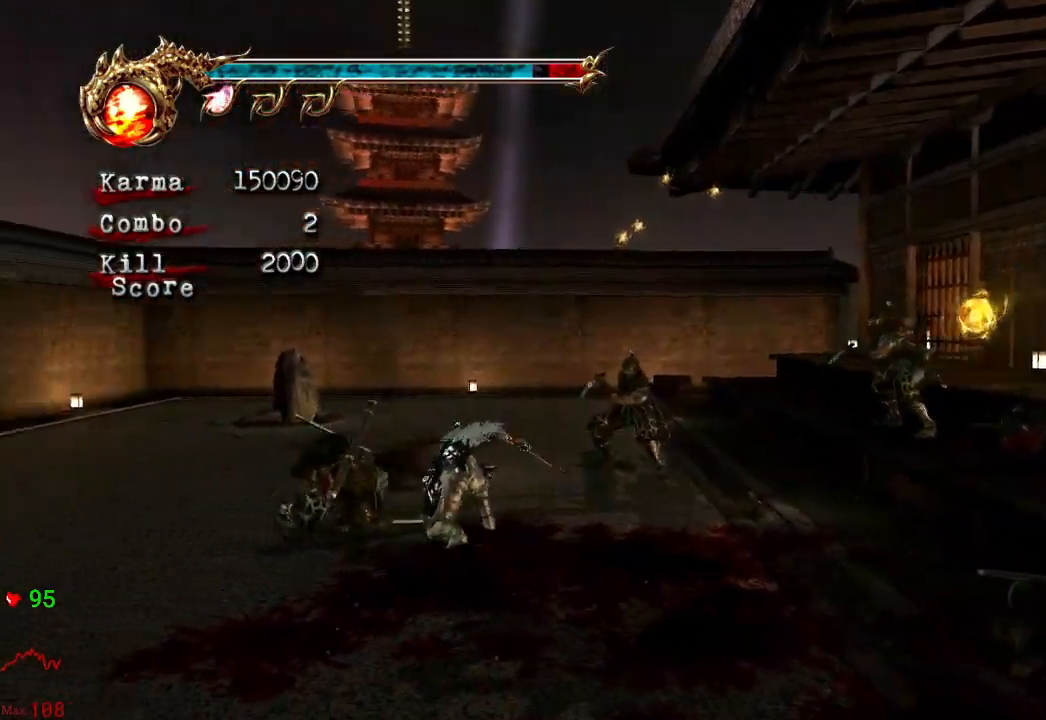
{"buttons": [], "left_stick": "center", "right_stick": "center", "events": [[17, "Y", "down"], [117, "Y", "up"], [183, "Y", "down"], [267, "Y", "up"]]}
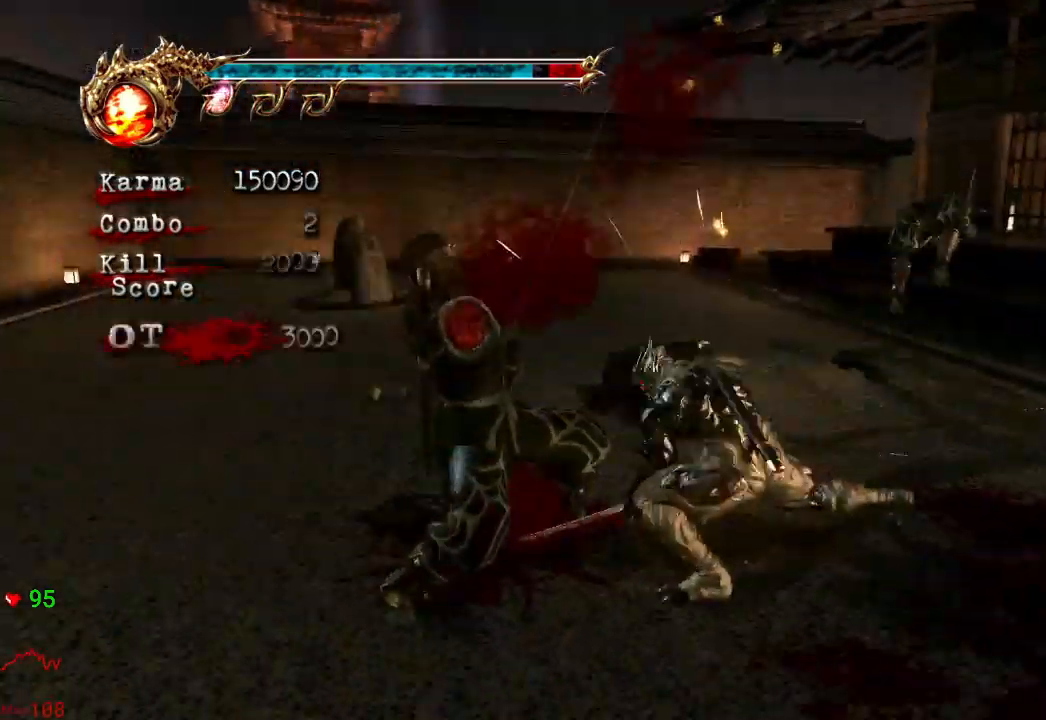
{"buttons": [], "left_stick": "center", "right_stick": "center", "events": []}
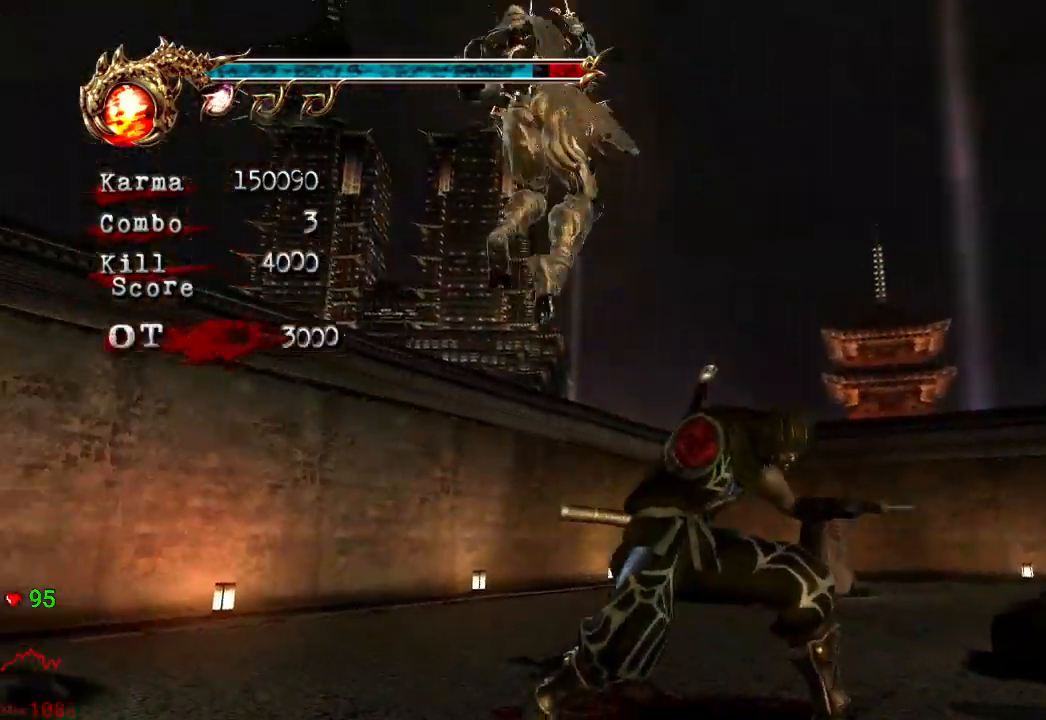
{"buttons": [], "left_stick": "center", "right_stick": "center", "events": []}
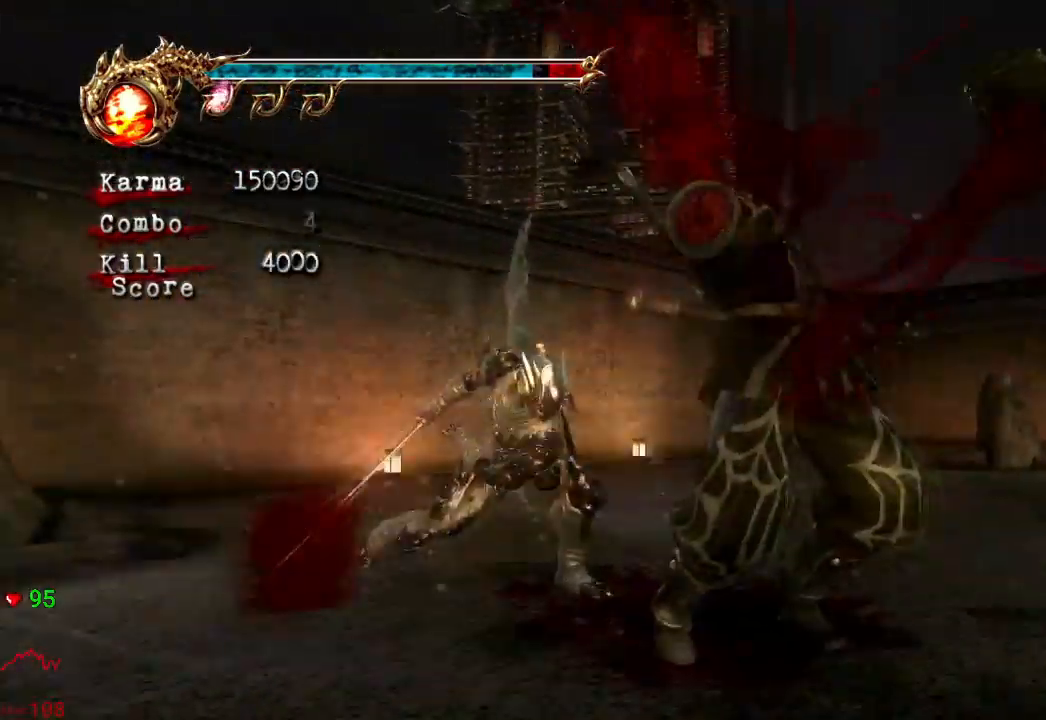
{"buttons": ["A", "X"], "left_stick": "right", "right_stick": "center", "events": [[33, "left_stick", "right"], [350, "A", "down"], [350, "X", "down"]]}
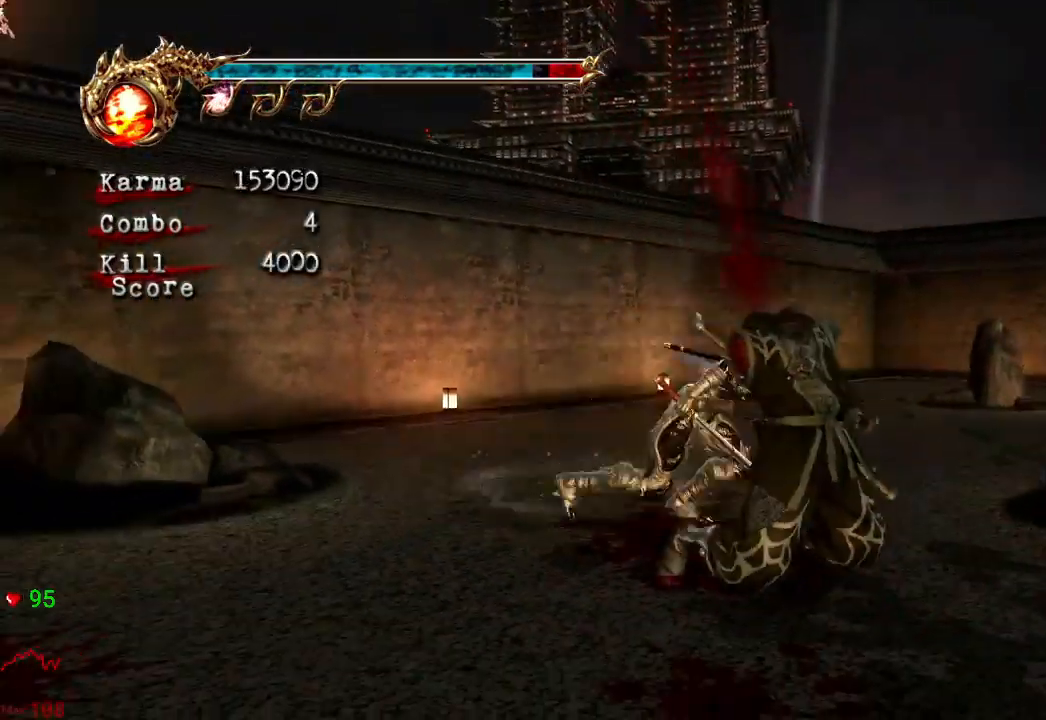
{"buttons": [], "left_stick": "center", "right_stick": "center"}
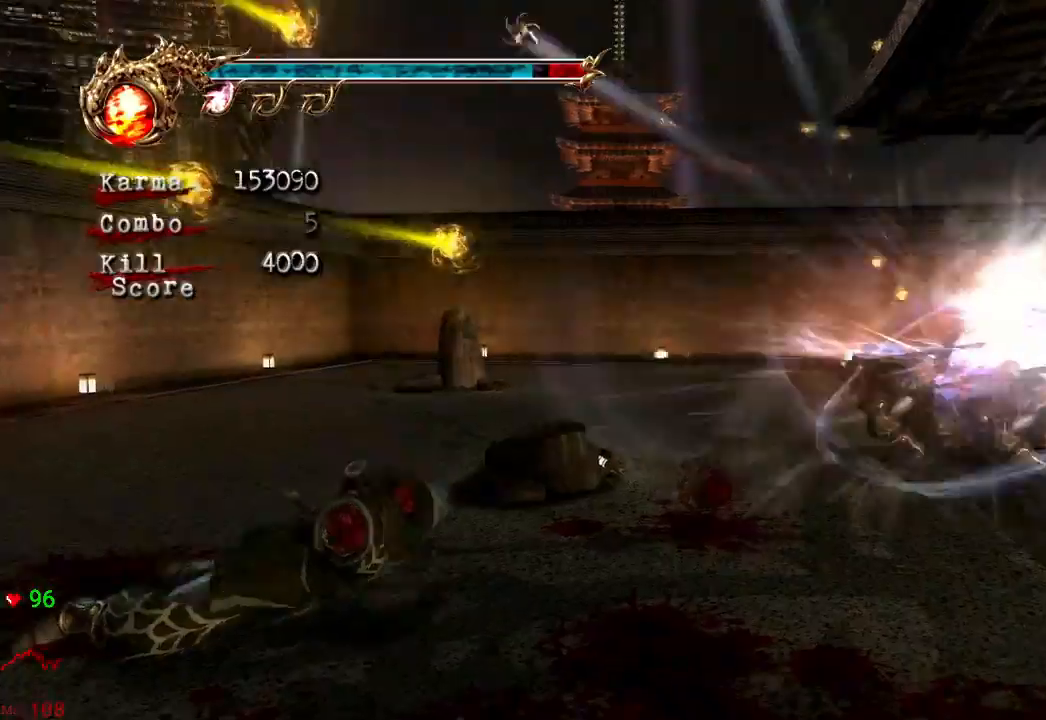
{"buttons": [], "left_stick": "center", "right_stick": "center", "events": [[67, "L2", "down"], [433, "L2", "up"]]}
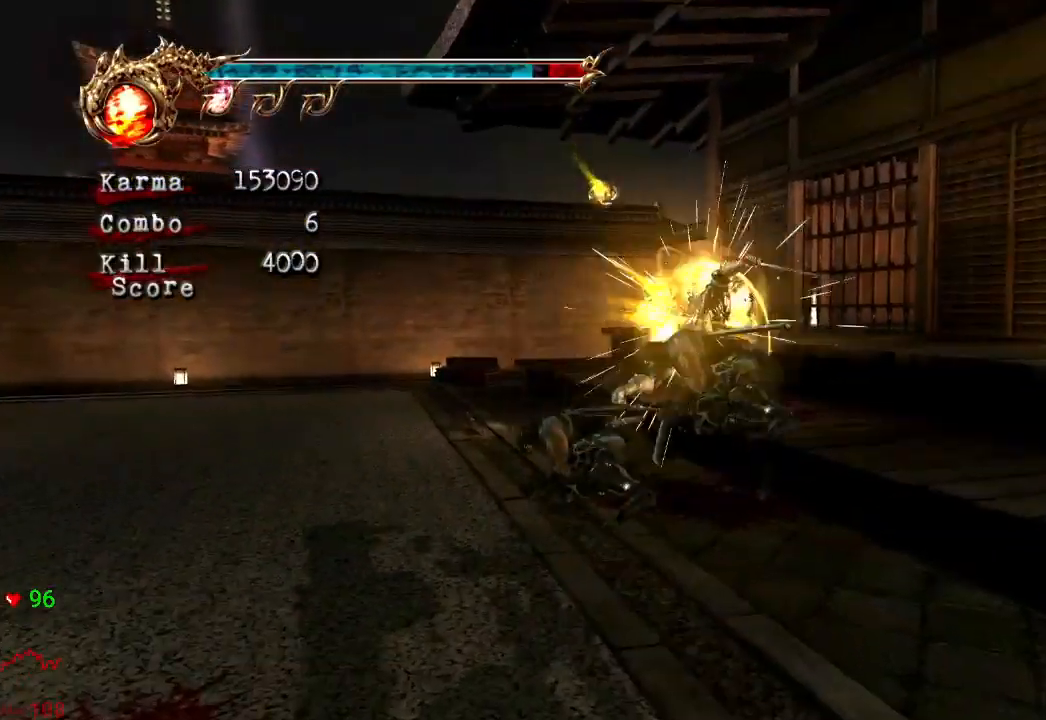
{"buttons": ["Y"], "left_stick": "center", "right_stick": "center", "events": [[17, "Y", "down"], [133, "Y", "up"], [200, "Y", "down"], [317, "Y", "up"], [383, "Y", "down"]]}